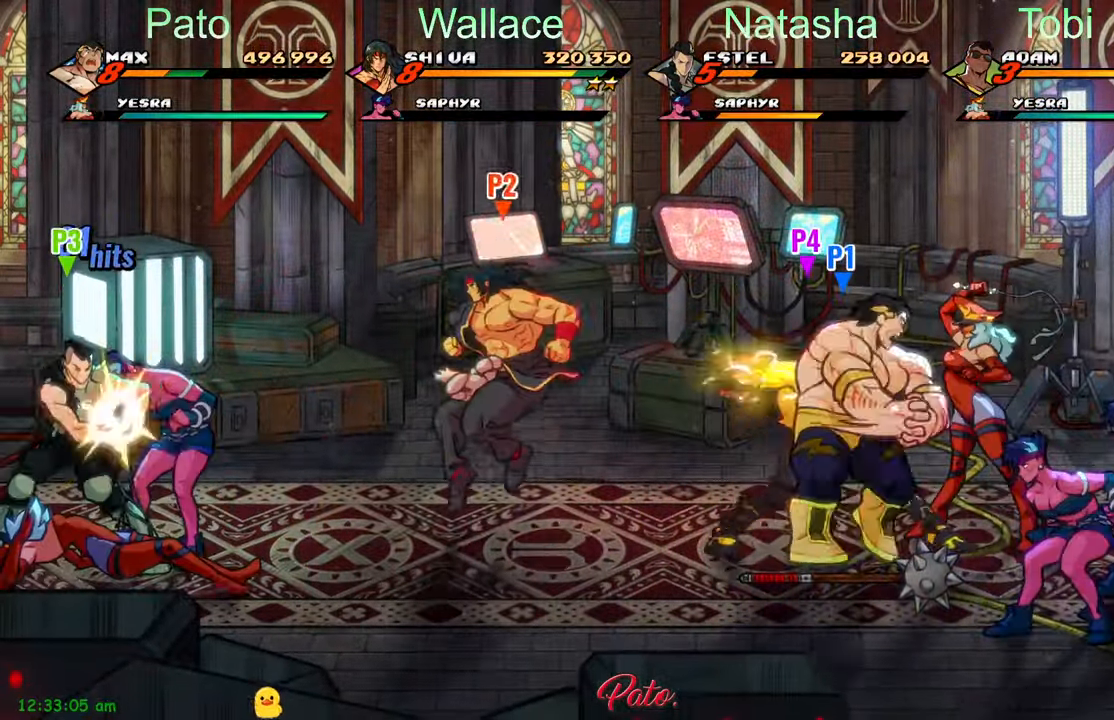
Gameplay with a controller (Xbox layout); each line is a JSON object with the inputs held at the frame after it. "events" lists button and stick changes between this image and that frame as [ms after this image, input, new state], when the widget could be followed in between. Not read: right_stick.
{"buttons": ["DPAD_UP", "DPAD_RIGHT"], "left_stick": "center", "events": [[34, "DPAD_RIGHT", "down"], [484, "DPAD_UP", "down"]]}
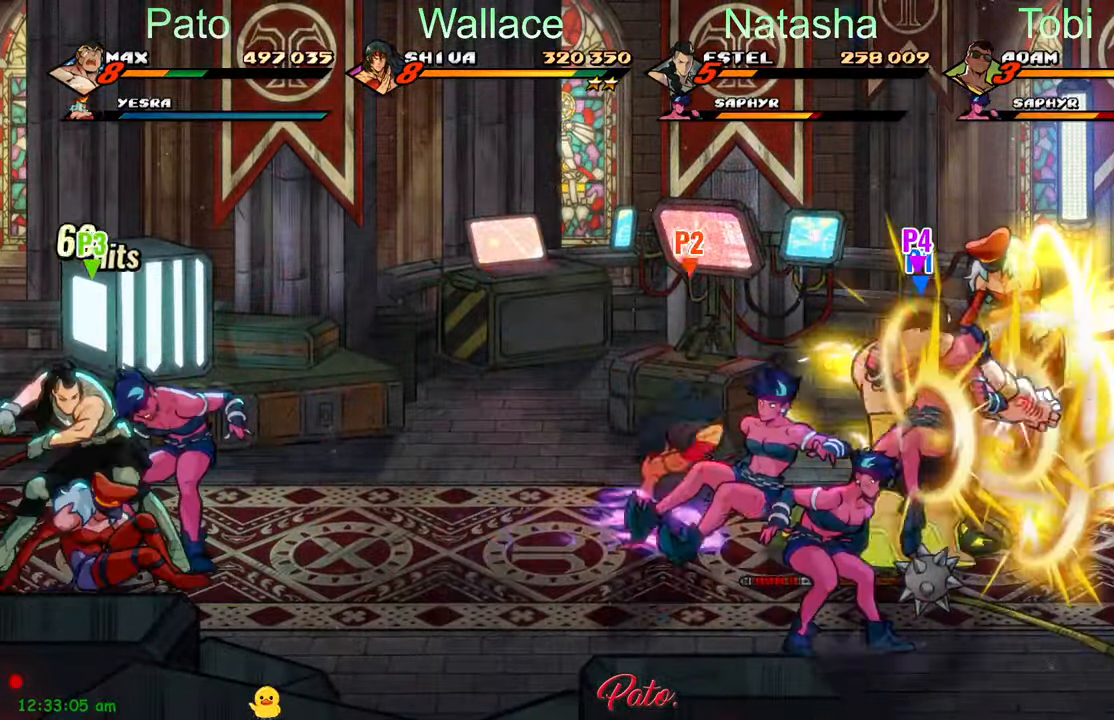
{"buttons": ["DPAD_LEFT"], "left_stick": "center"}
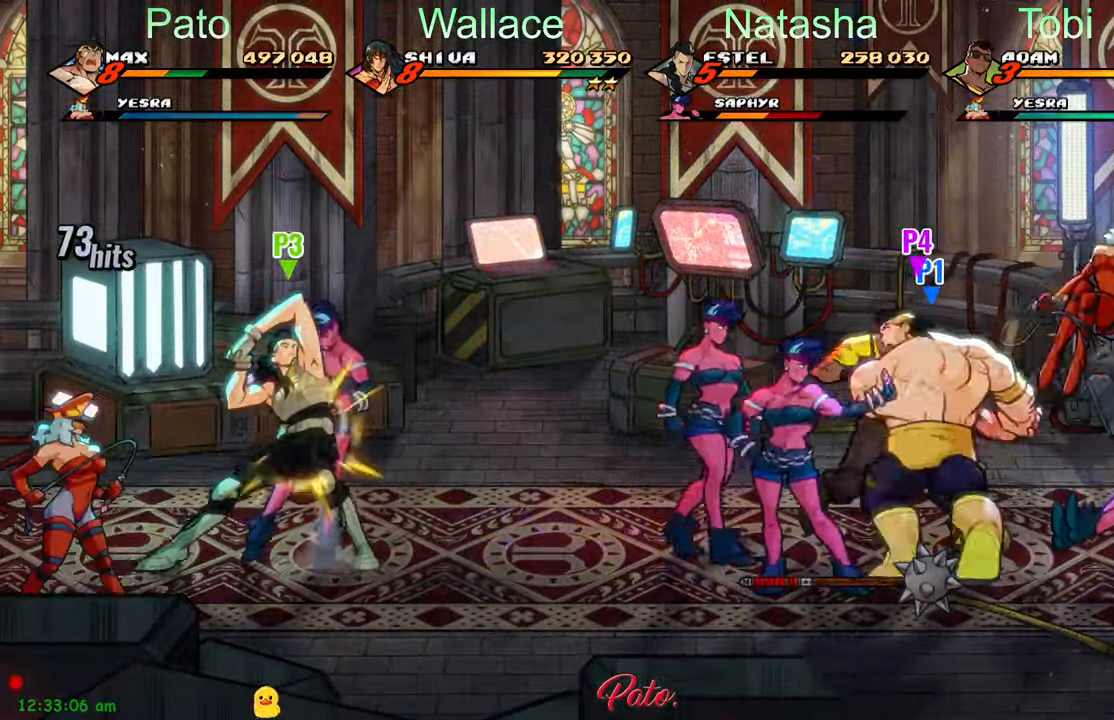
{"buttons": ["DPAD_LEFT"], "left_stick": "center", "events": [[67, "A", "down"], [150, "A", "up"]]}
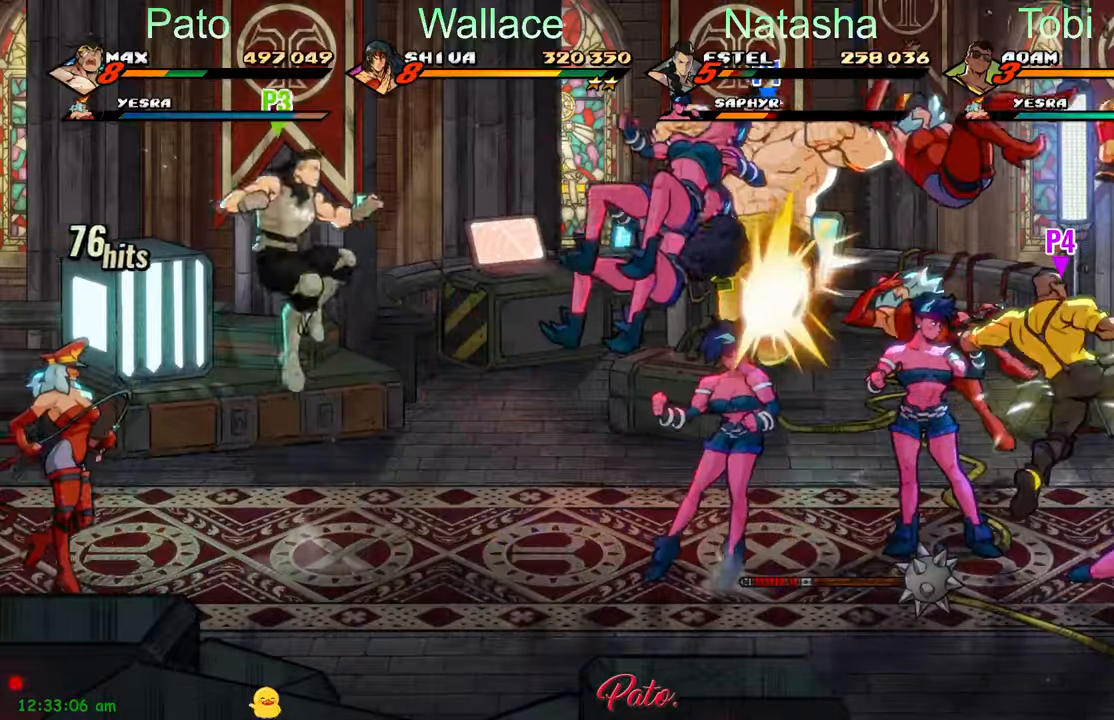
{"buttons": ["DPAD_UP"], "left_stick": "center", "events": [[83, "Y", "down"], [150, "Y", "up"], [433, "DPAD_UP", "down"], [450, "DPAD_LEFT", "up"]]}
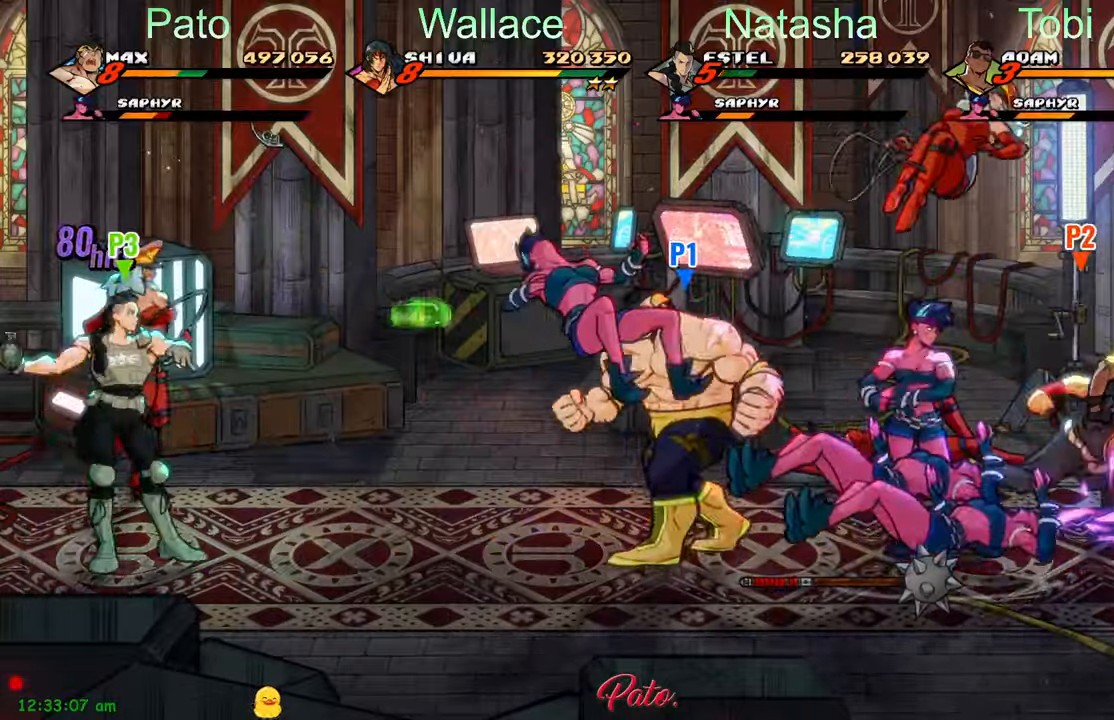
{"buttons": [], "left_stick": "center"}
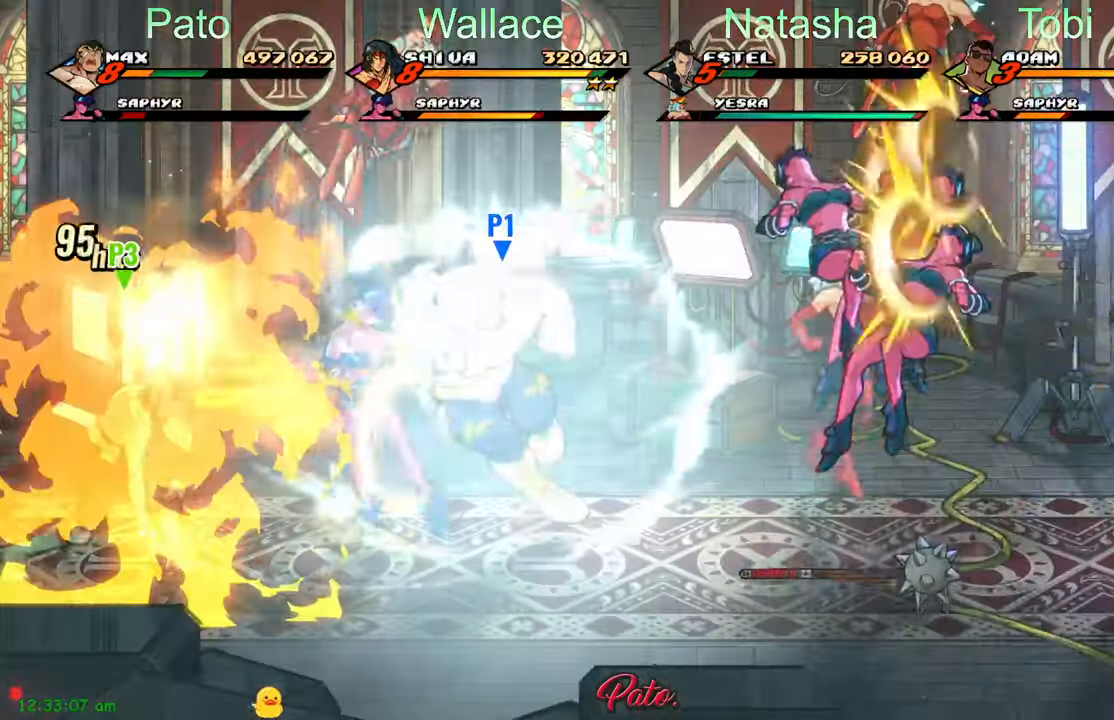
{"buttons": ["DPAD_RIGHT"], "left_stick": "center", "events": [[50, "Y", "down"], [116, "Y", "up"], [283, "DPAD_RIGHT", "down"], [300, "Y", "down"], [366, "Y", "up"], [483, "Y", "down"], [500, "Y", "up"]]}
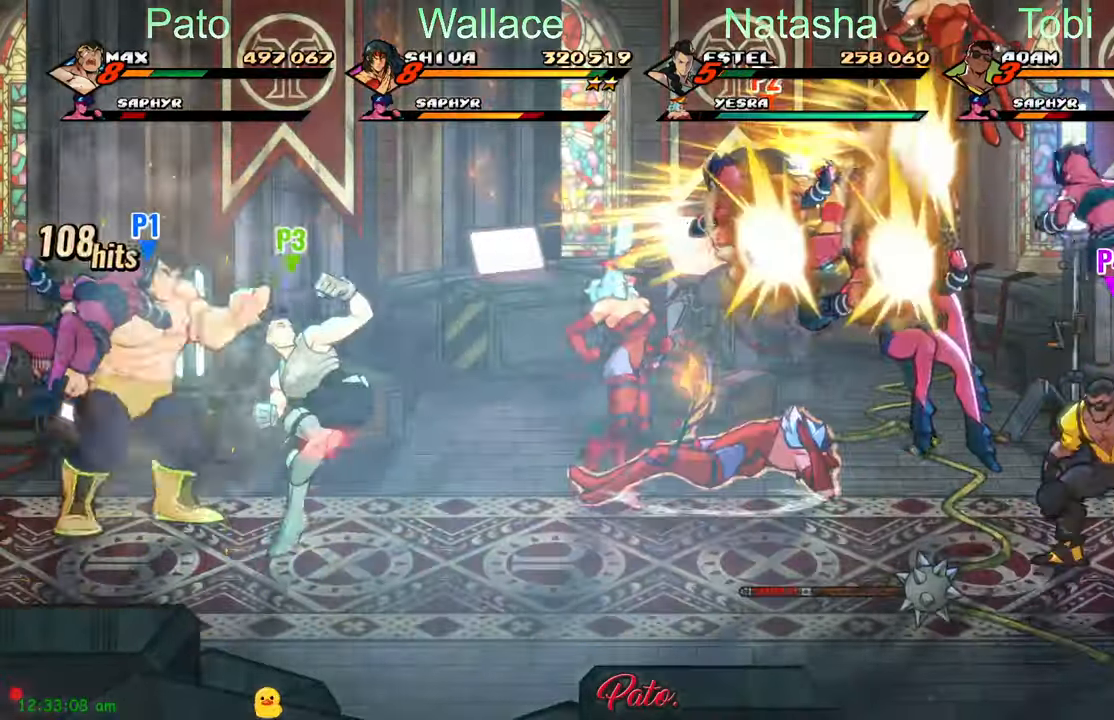
{"buttons": [], "left_stick": "center", "events": [[200, "Y", "down"], [250, "DPAD_RIGHT", "up"], [266, "Y", "up"], [366, "Y", "down"], [433, "Y", "up"]]}
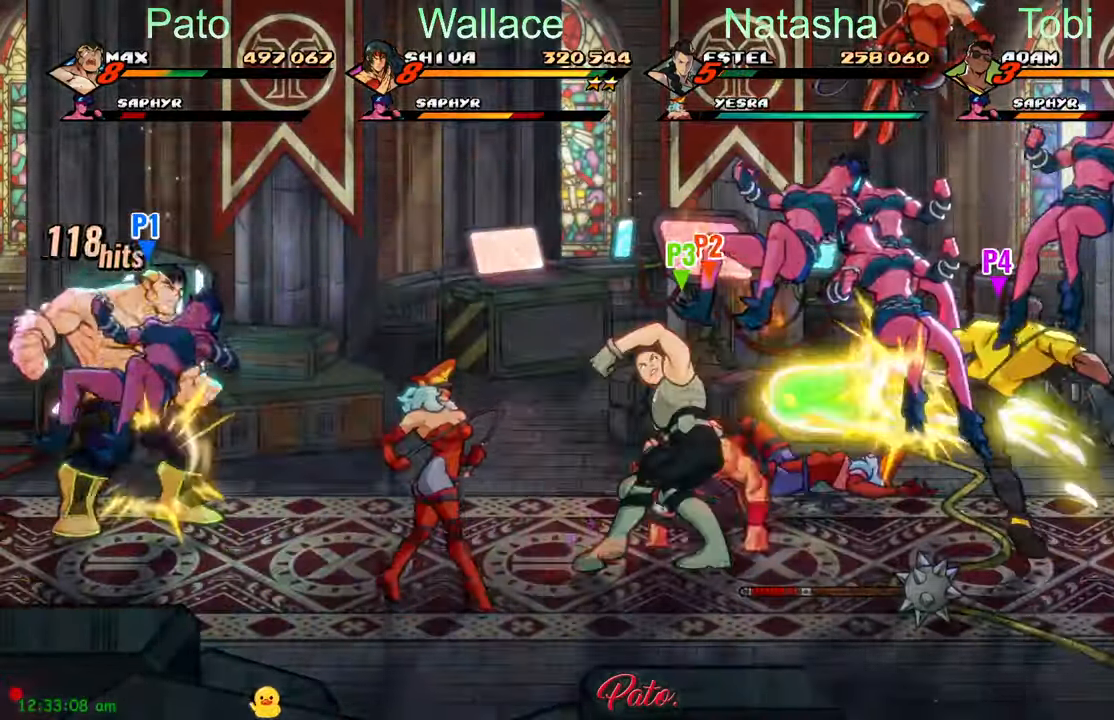
{"buttons": [], "left_stick": "center"}
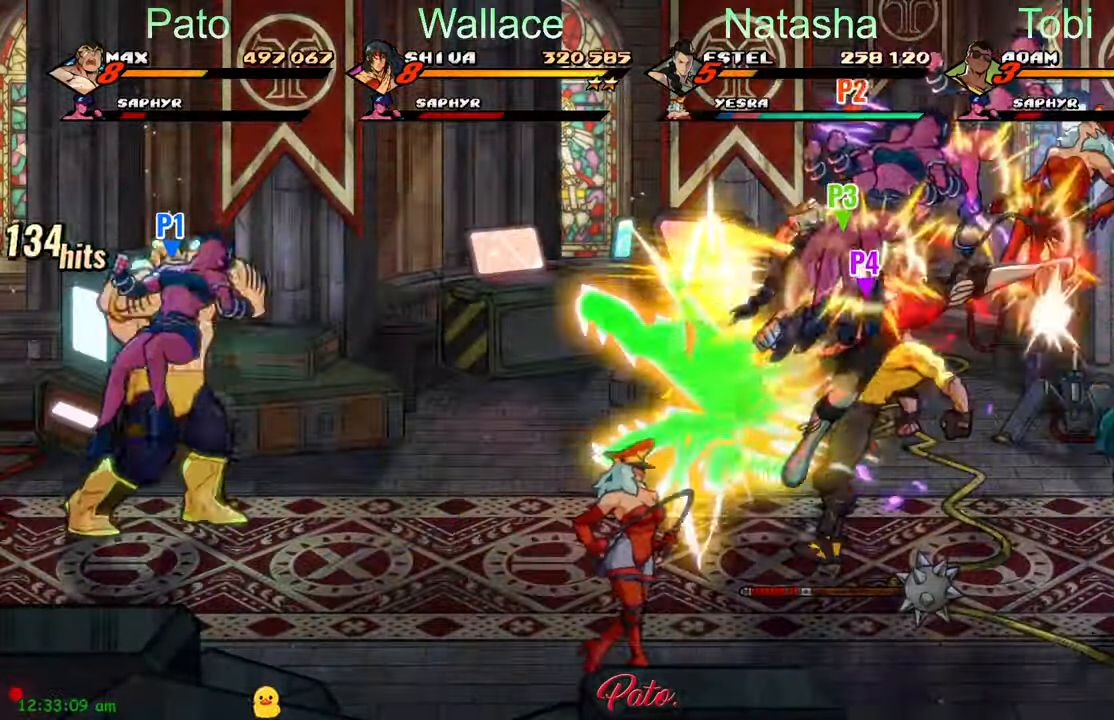
{"buttons": ["DPAD_RIGHT"], "left_stick": "center", "events": [[100, "DPAD_RIGHT", "down"], [333, "A", "down"], [433, "A", "up"]]}
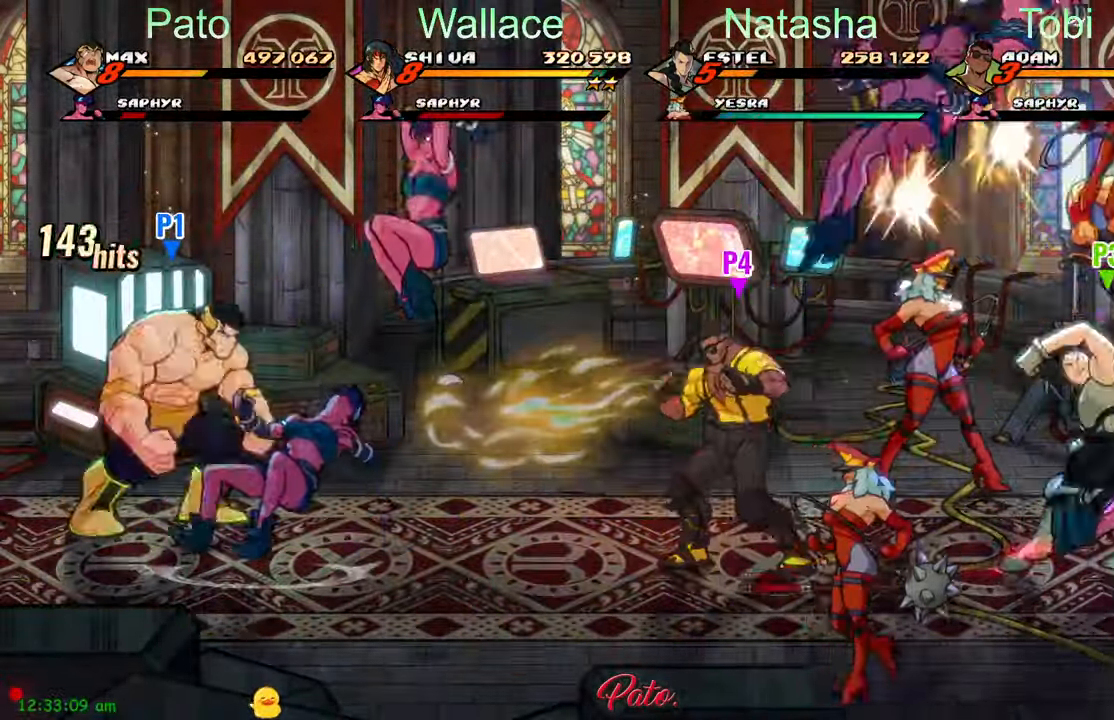
{"buttons": ["DPAD_RIGHT"], "left_stick": "center", "events": [[33, "Y", "down"], [116, "Y", "up"]]}
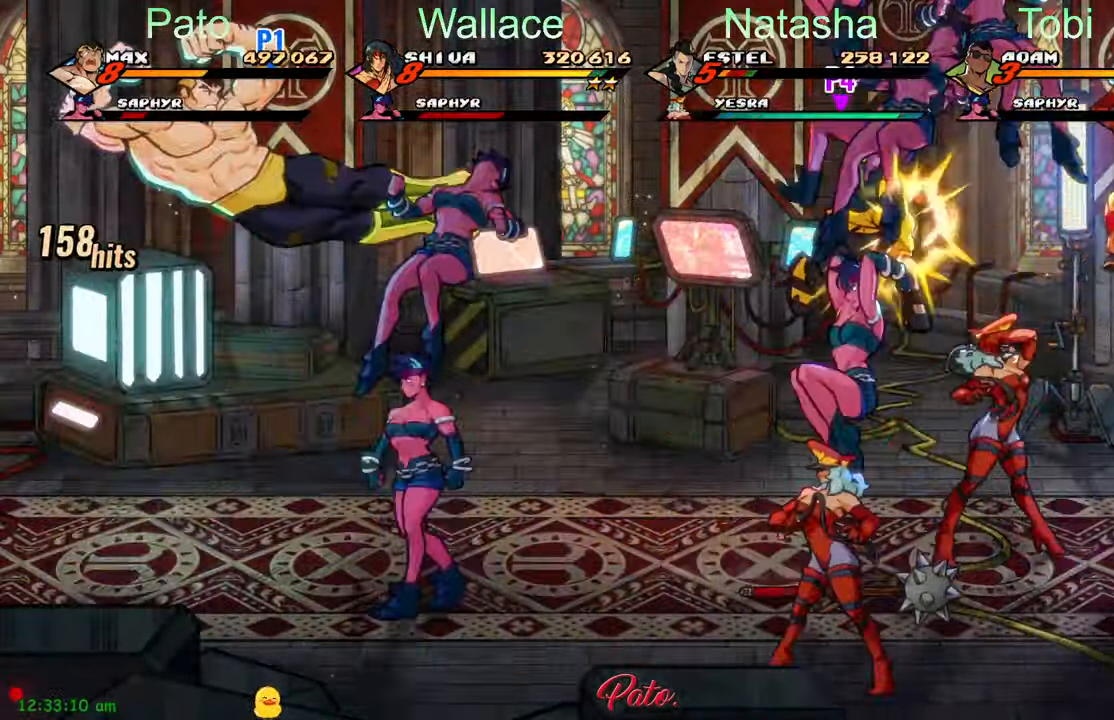
{"buttons": ["DPAD_DOWN", "DPAD_RIGHT"], "left_stick": "center", "events": [[116, "DPAD_DOWN", "down"]]}
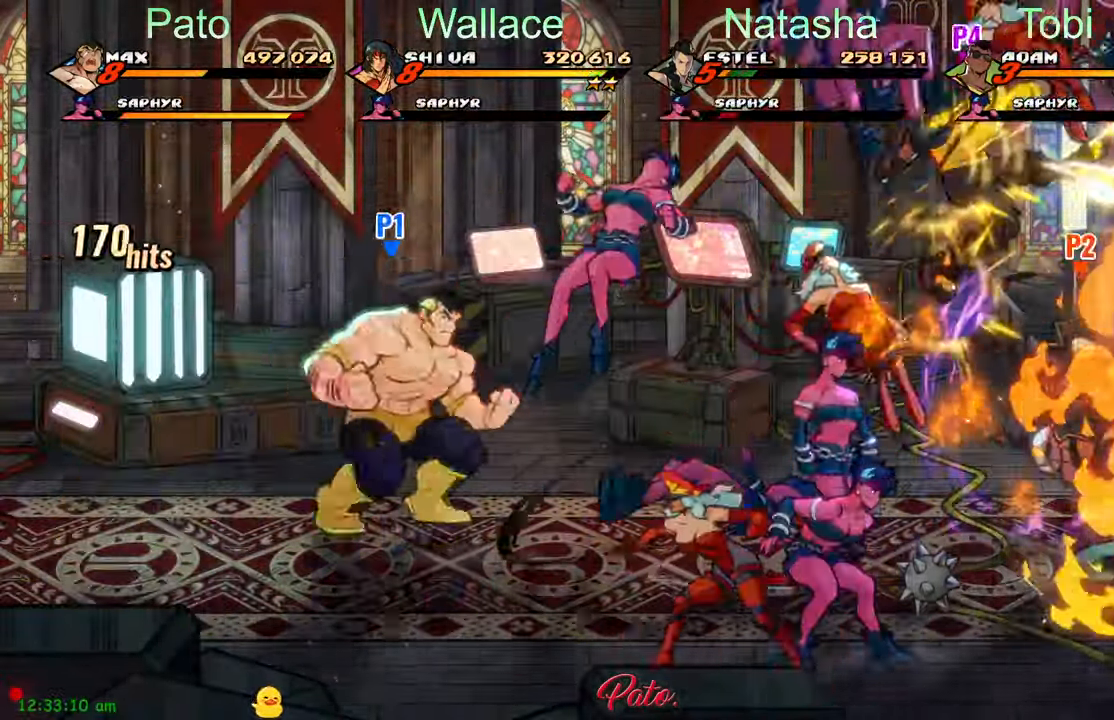
{"buttons": ["DPAD_DOWN", "DPAD_RIGHT"], "left_stick": "center", "events": []}